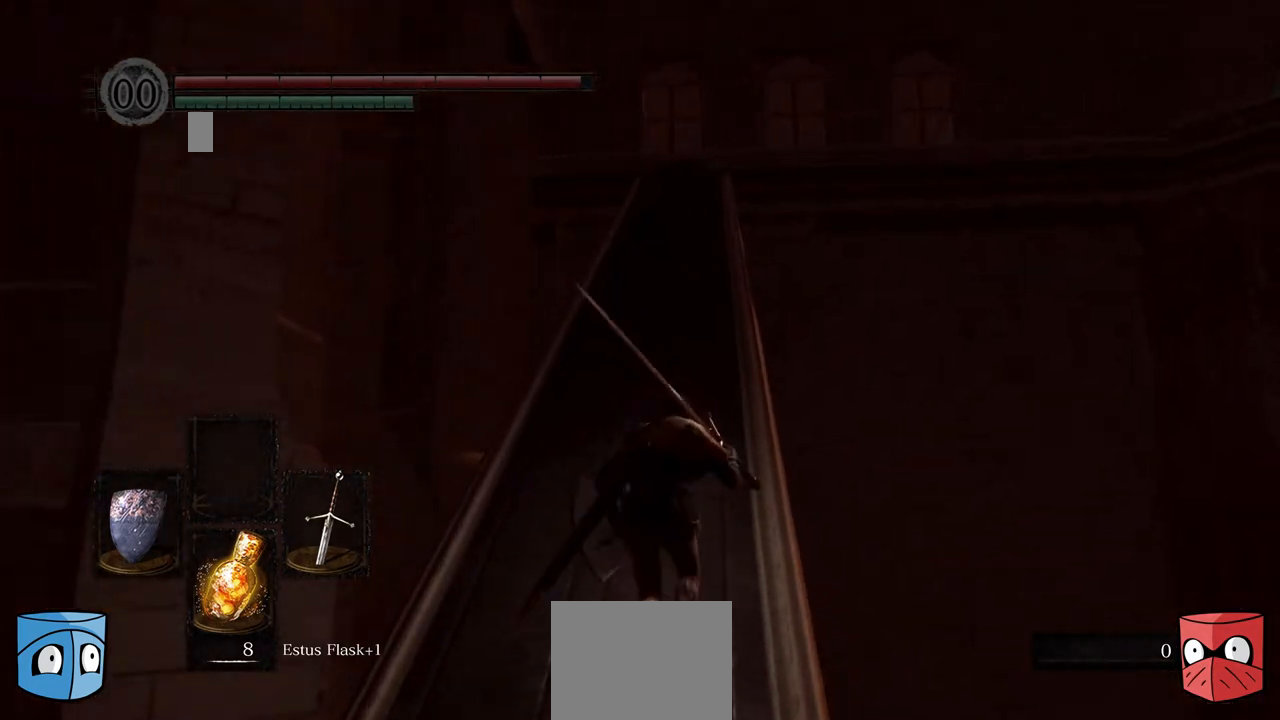
Gameplay with a controller (Xbox layout); each line is a JSON object with the inputs held at the frame after it. "events" lists button and stick changes between this image and that frame as [ms after this image, input, new state], when the widget could be followed in between. Not read: L3.
{"buttons": ["B"], "left_stick": "center", "right_stick": "center", "events": []}
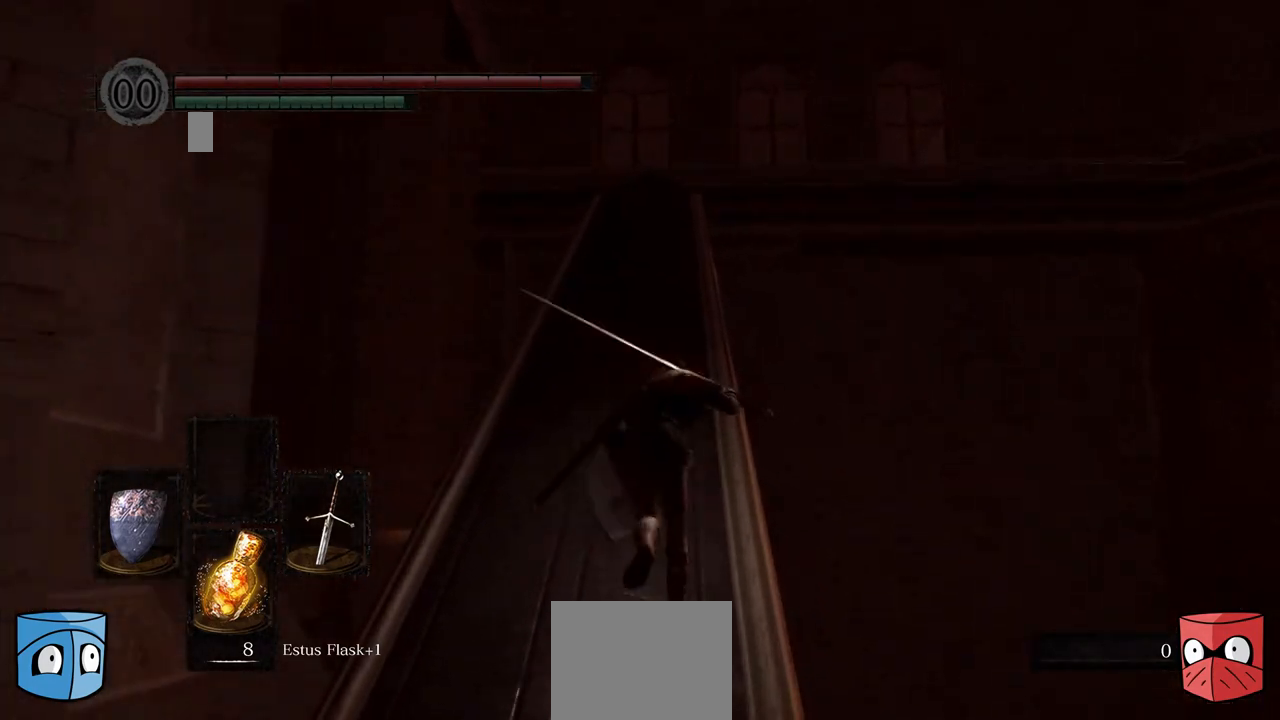
{"buttons": ["B"], "left_stick": "center", "right_stick": "center", "events": []}
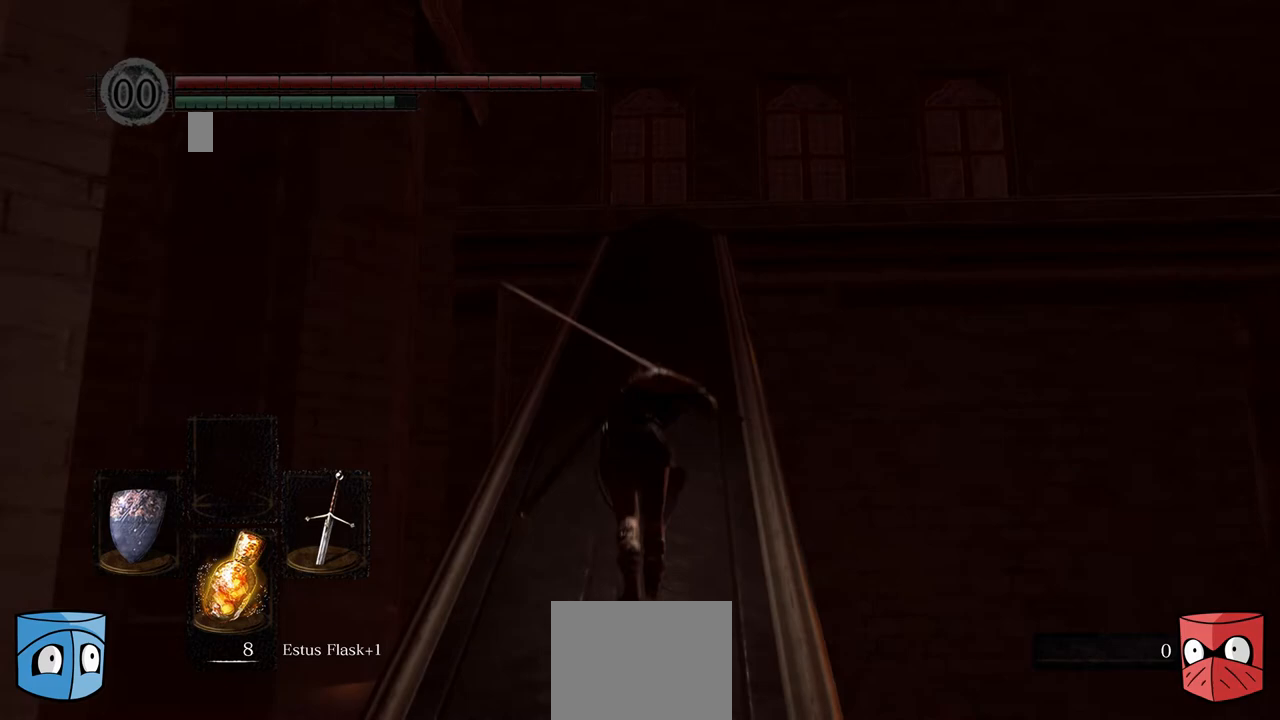
{"buttons": ["B"], "left_stick": "center", "right_stick": "center", "events": []}
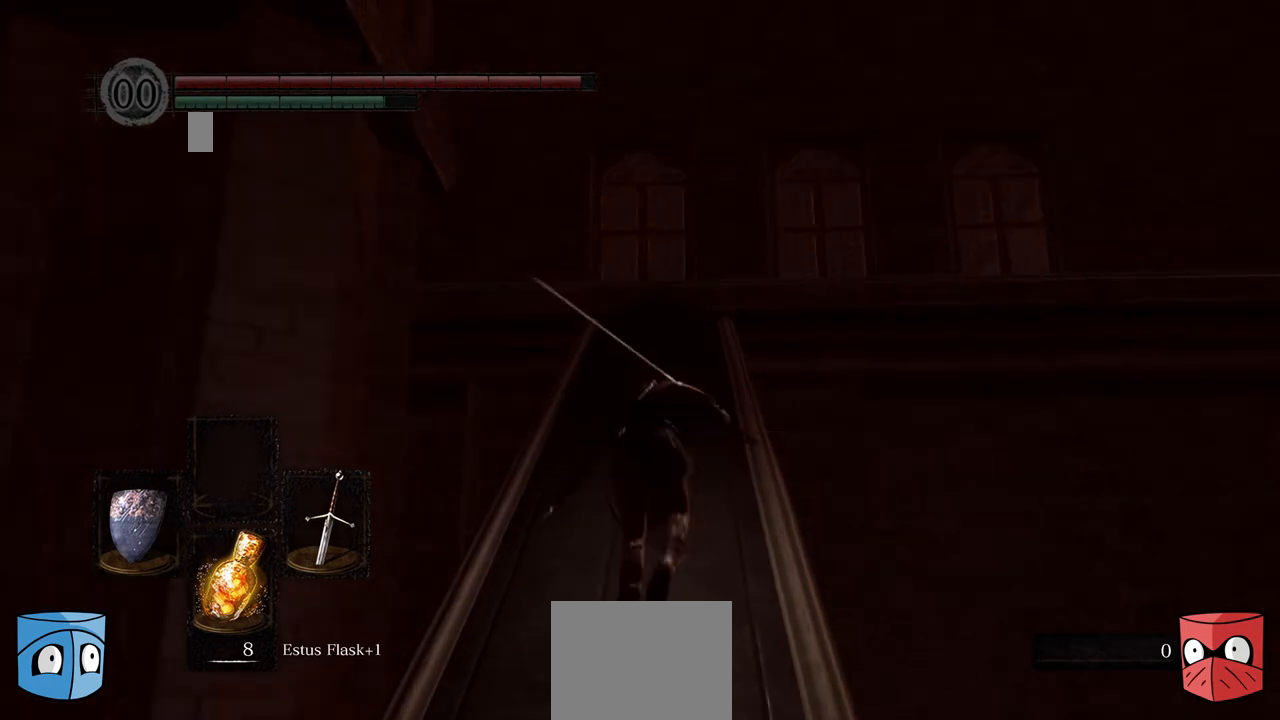
{"buttons": ["B"], "left_stick": "center", "right_stick": "center", "events": []}
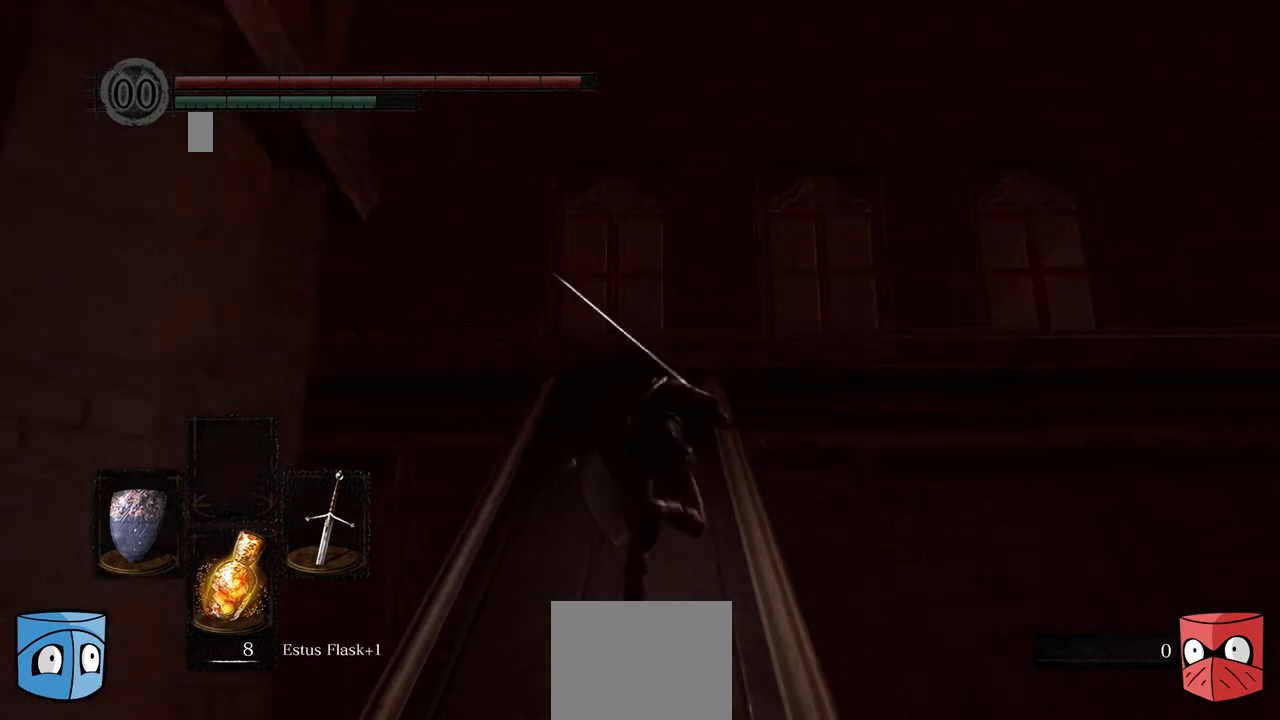
{"buttons": ["B"], "left_stick": "center", "right_stick": "center", "events": []}
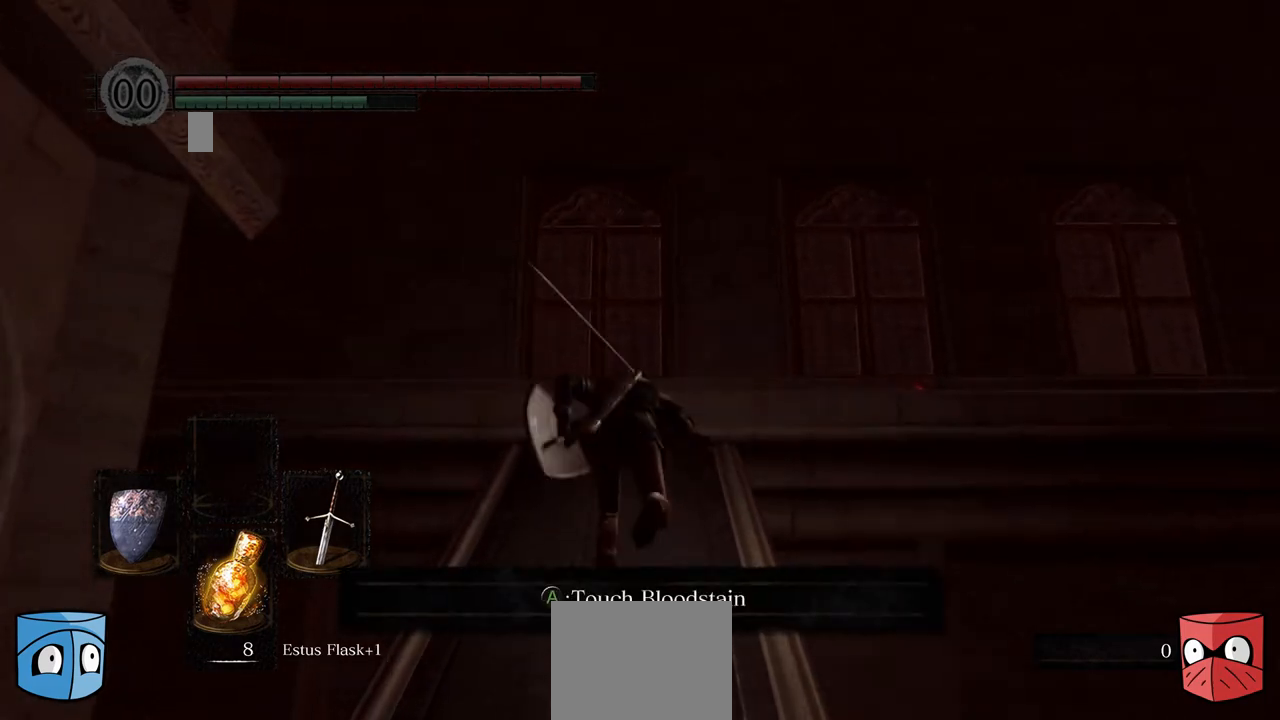
{"buttons": ["B"], "left_stick": "center", "right_stick": "center", "events": []}
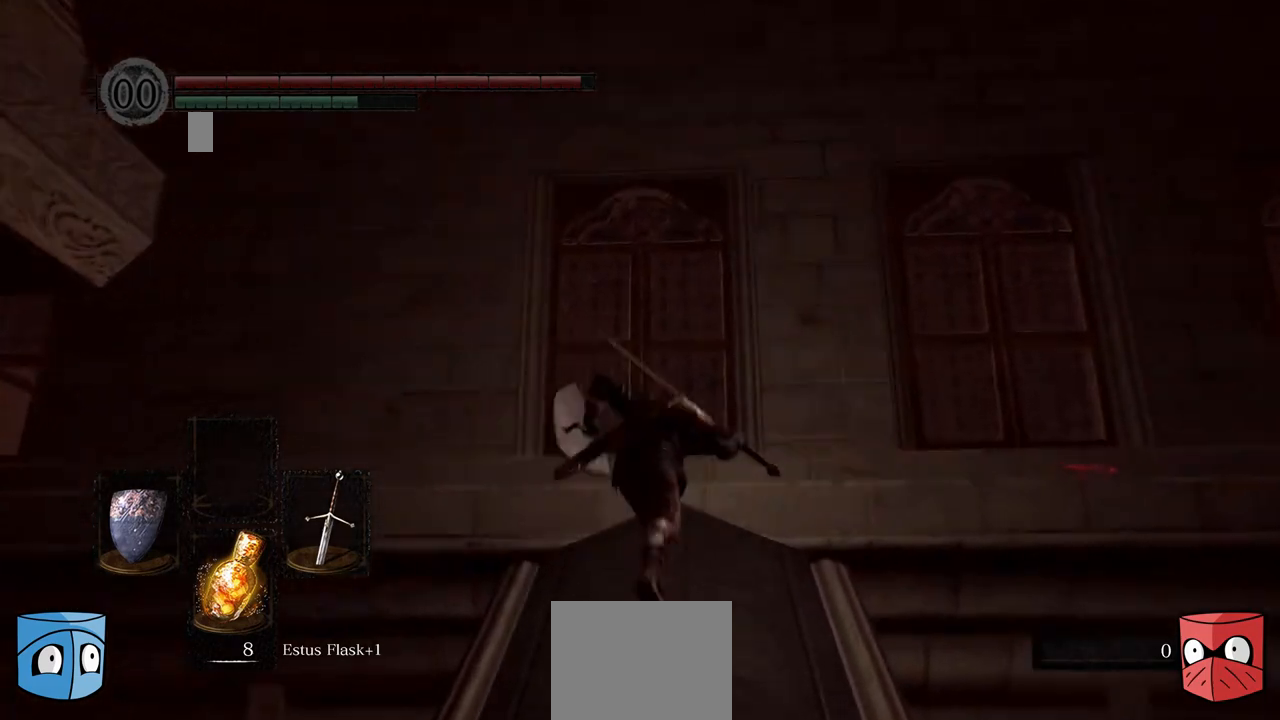
{"buttons": ["B"], "left_stick": "right", "right_stick": "center", "events": [[467, "left_stick", "right"]]}
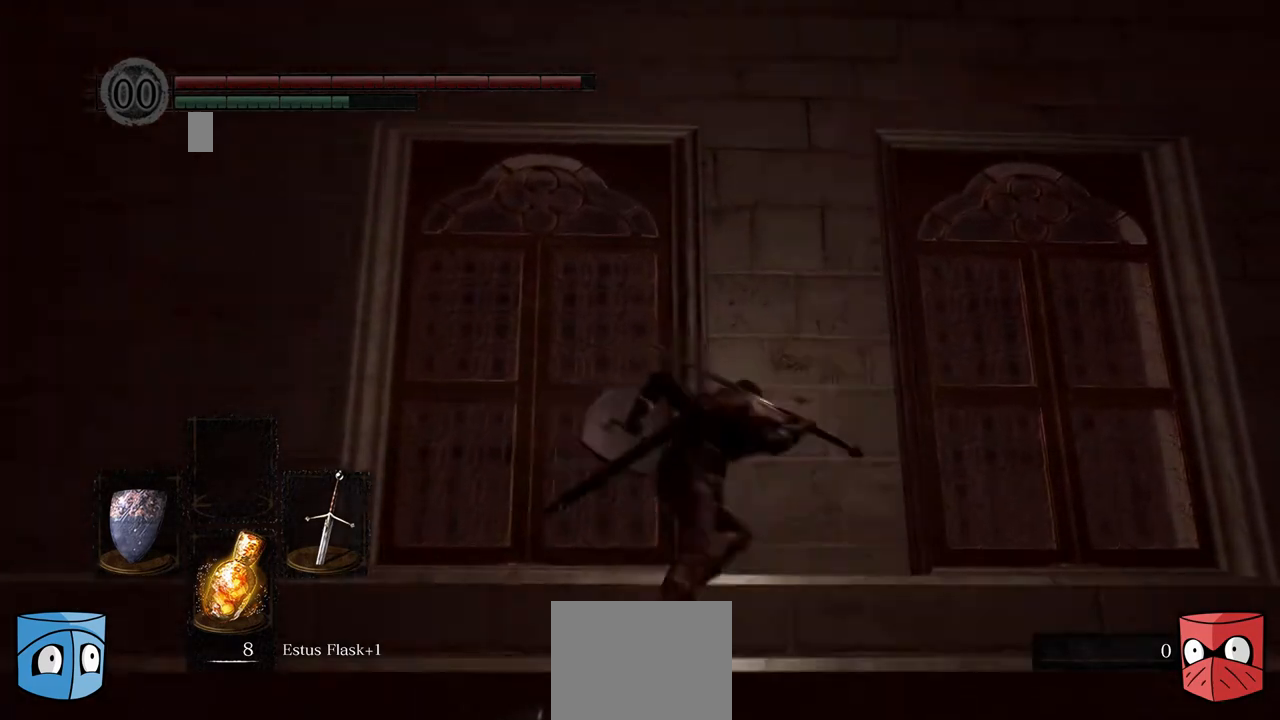
{"buttons": [], "left_stick": "right", "right_stick": "right", "events": [[33, "B", "up"], [267, "right_stick", "right"]]}
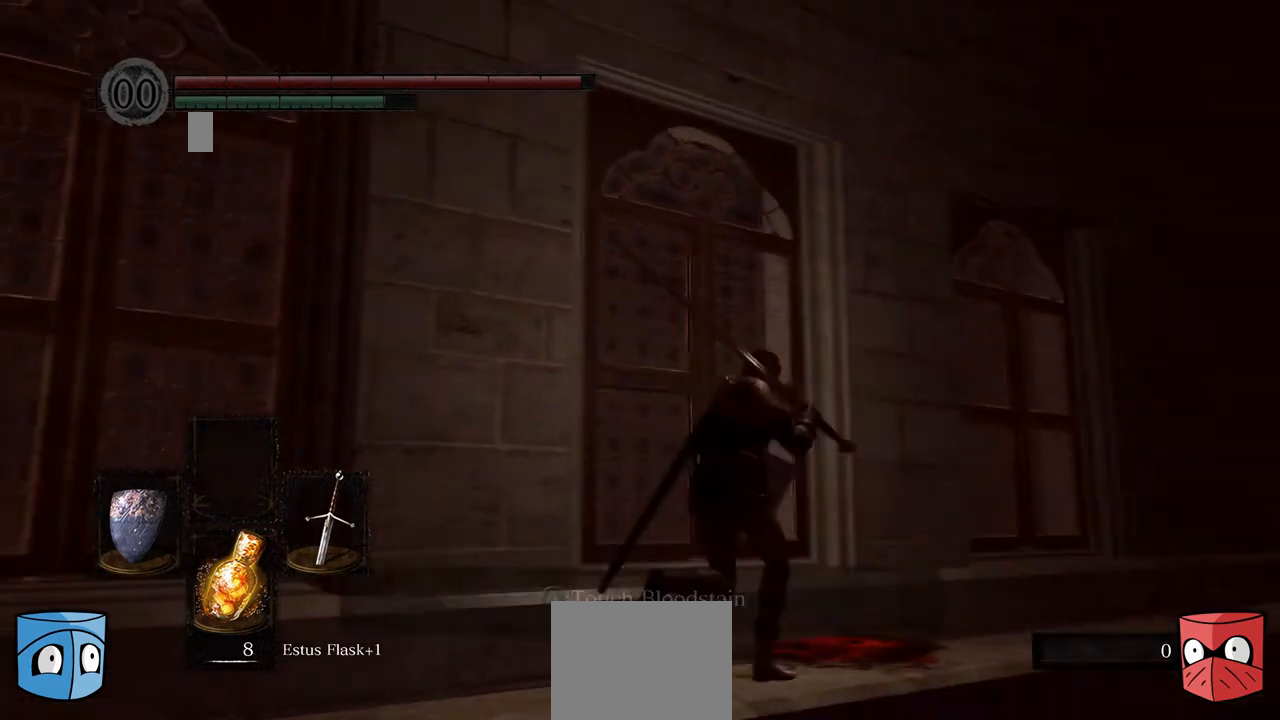
{"buttons": [], "left_stick": "right", "right_stick": "center", "events": [[33, "right_stick", "center"]]}
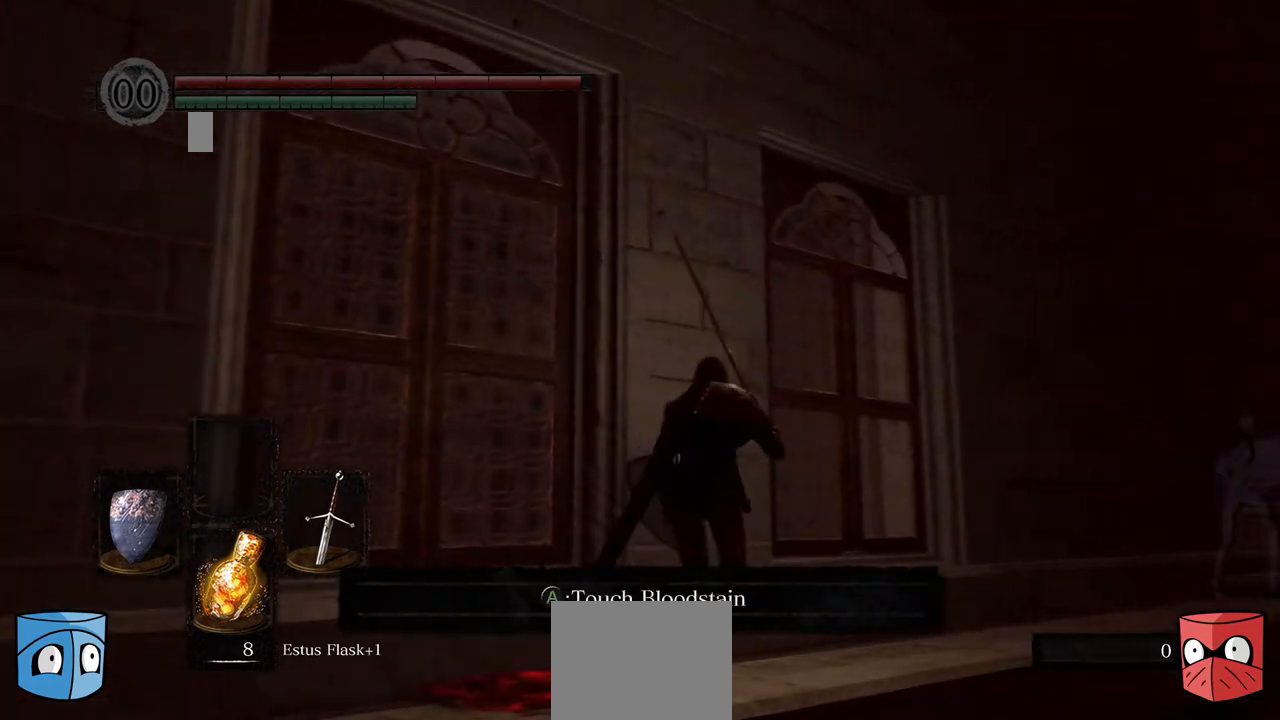
{"buttons": ["B"], "left_stick": "right", "right_stick": "center", "events": [[467, "B", "down"]]}
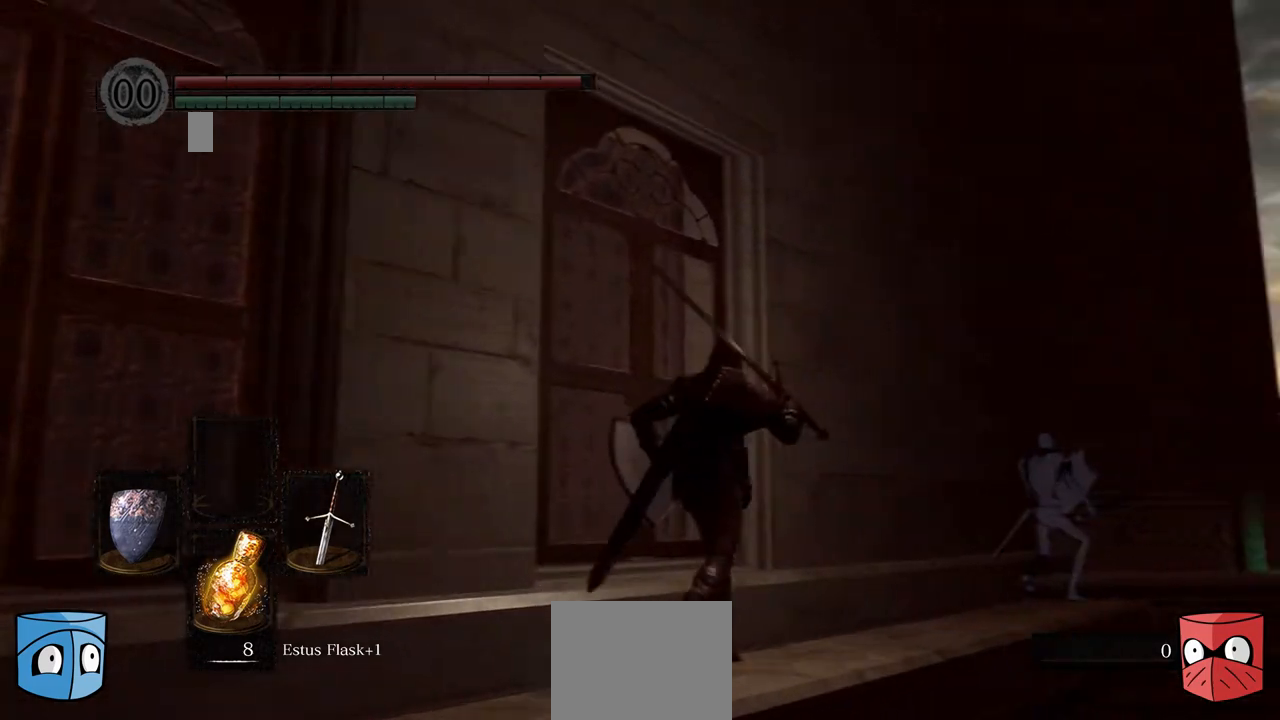
{"buttons": [], "left_stick": "right", "right_stick": "center", "events": [[33, "B", "up"]]}
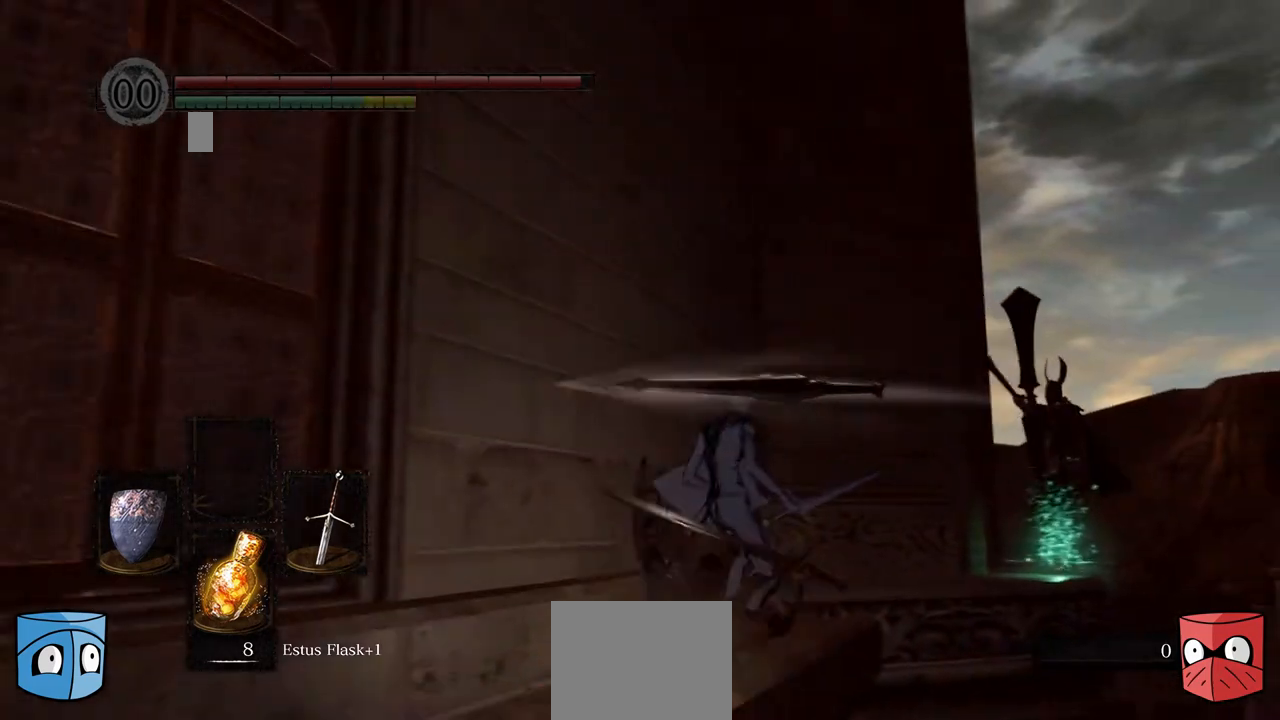
{"buttons": [], "left_stick": "right", "right_stick": "center", "events": [[100, "B", "down"], [167, "B", "up"]]}
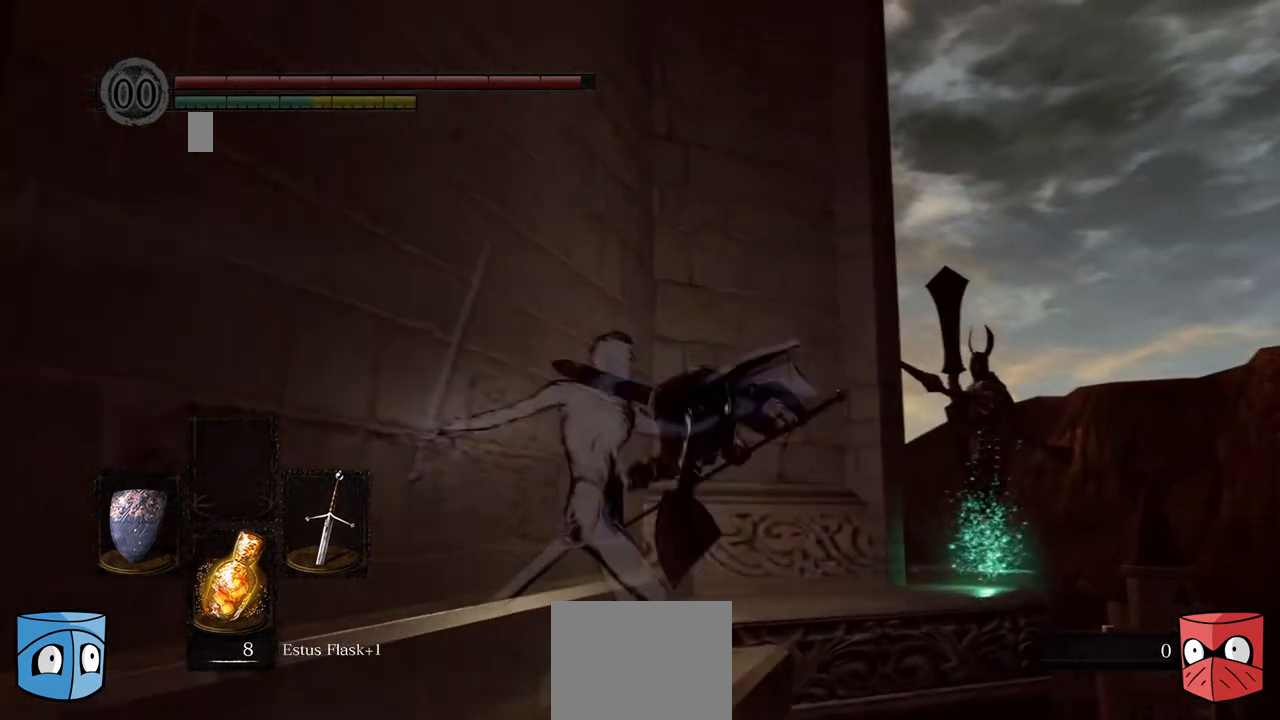
{"buttons": [], "left_stick": "right", "right_stick": "center", "events": []}
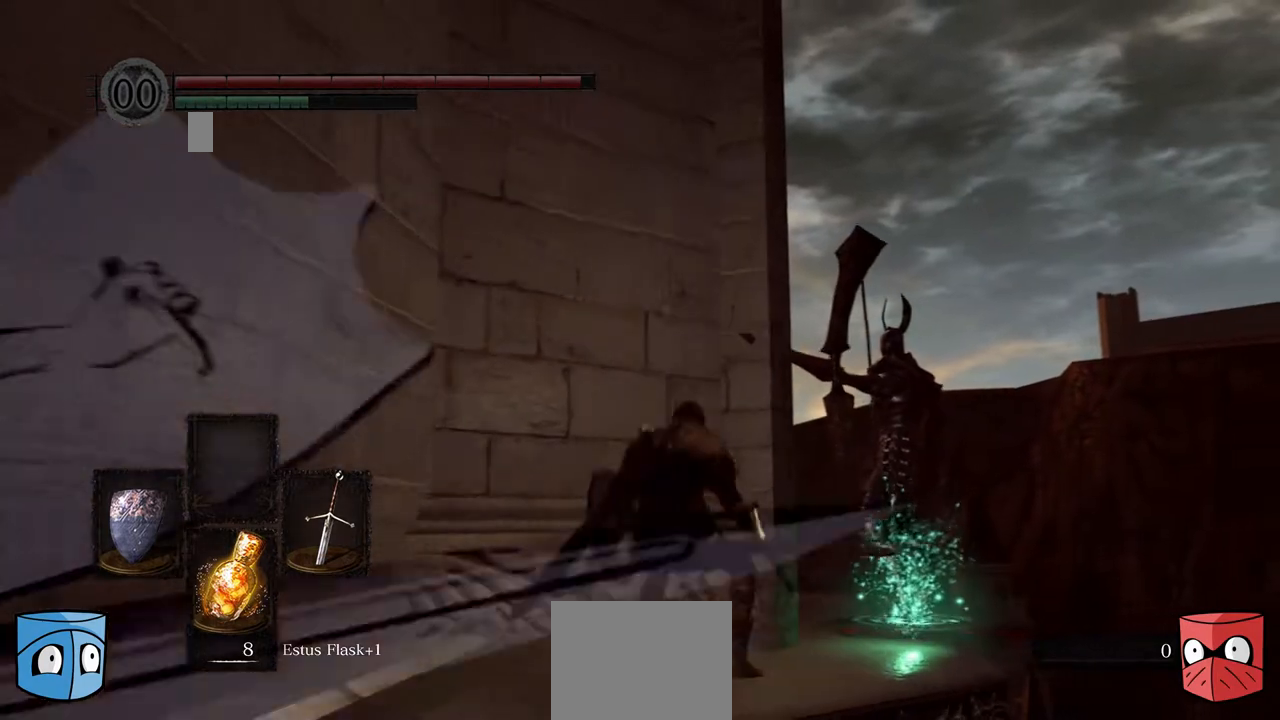
{"buttons": [], "left_stick": "center", "right_stick": "center", "events": [[467, "left_stick", "center"]]}
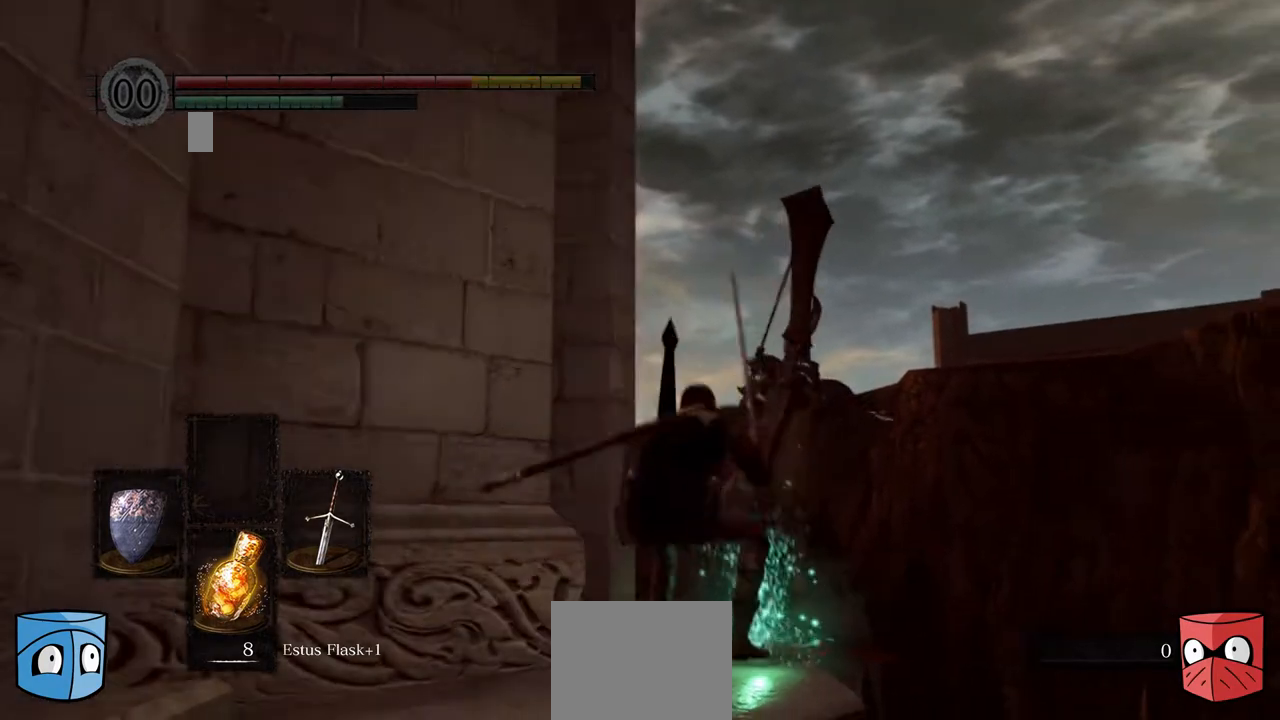
{"buttons": [], "left_stick": "center", "right_stick": "center", "events": [[33, "B", "down"], [100, "B", "up"]]}
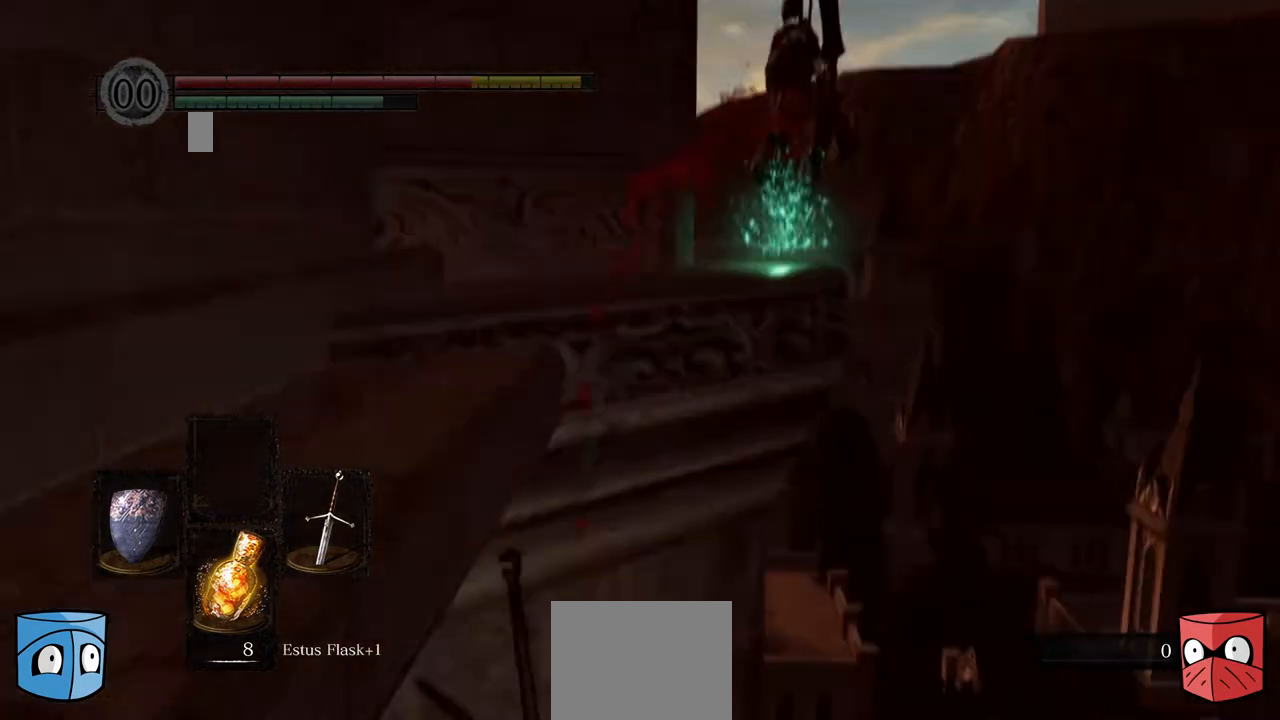
{"buttons": [], "left_stick": "center", "right_stick": "center", "events": []}
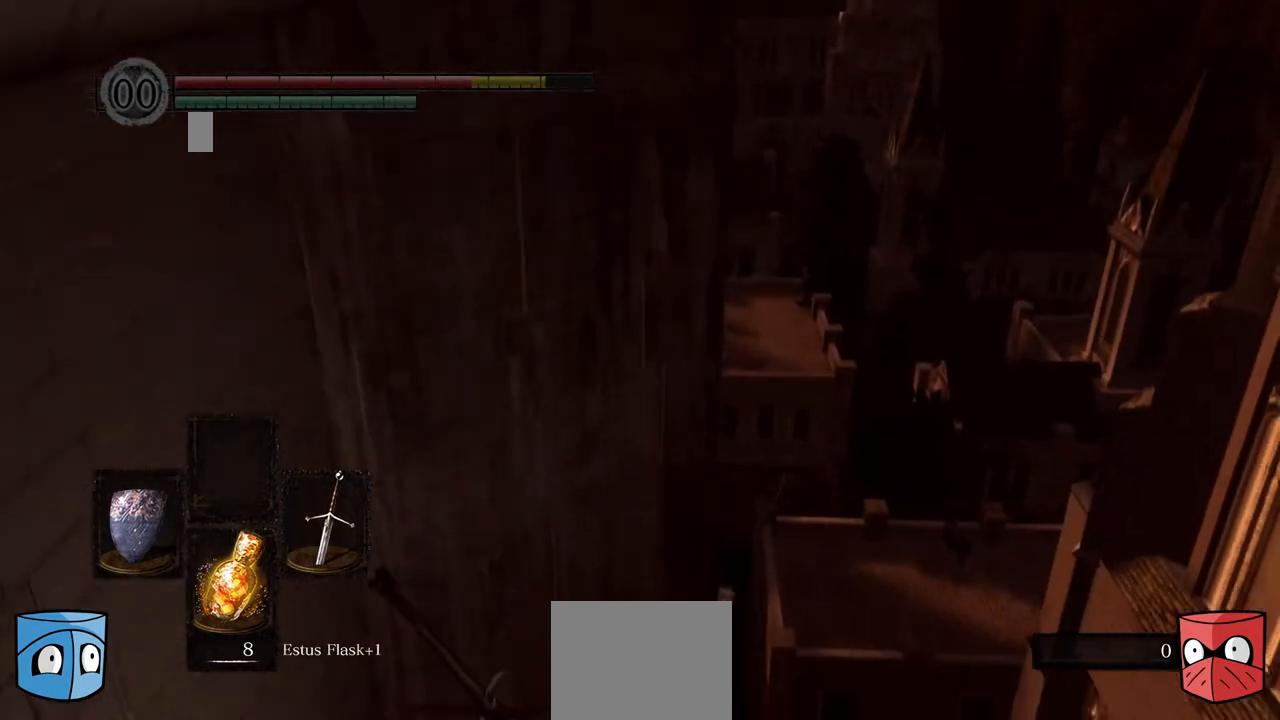
{"buttons": [], "left_stick": "center", "right_stick": "down", "events": [[267, "right_stick", "down"]]}
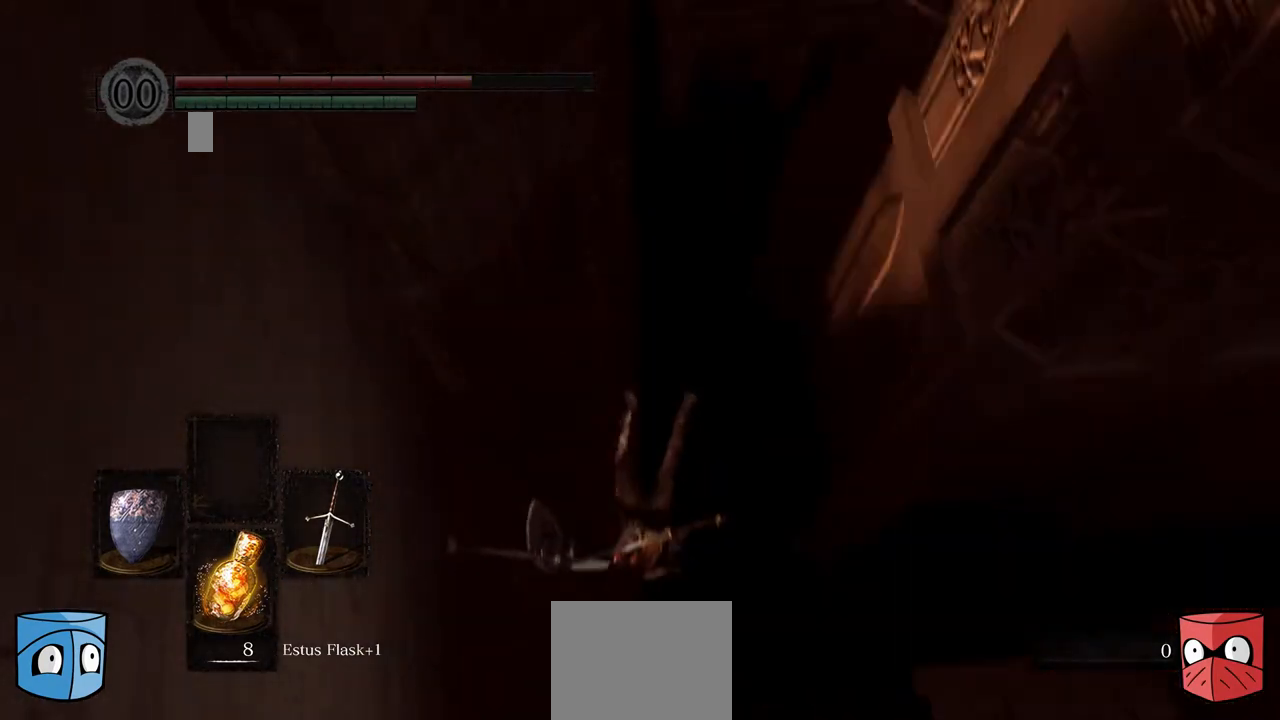
{"buttons": [], "left_stick": "center", "right_stick": "center", "events": [[333, "right_stick", "center"]]}